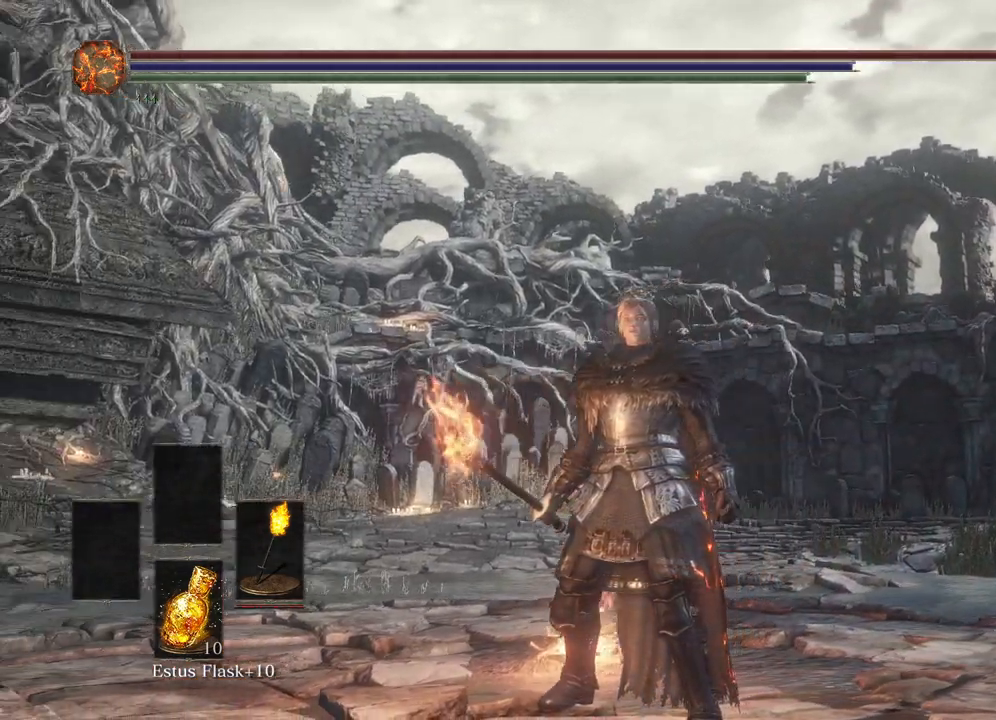
Gameplay with a controller (Xbox layout); each line is a JSON object with the inputs held at the frame after it. "events" lists button and stick changes between this image and that frame as [ms after this image, input, new state], when the widget could be followed in between.
{"buttons": [], "left_stick": "center", "right_stick": "left", "events": []}
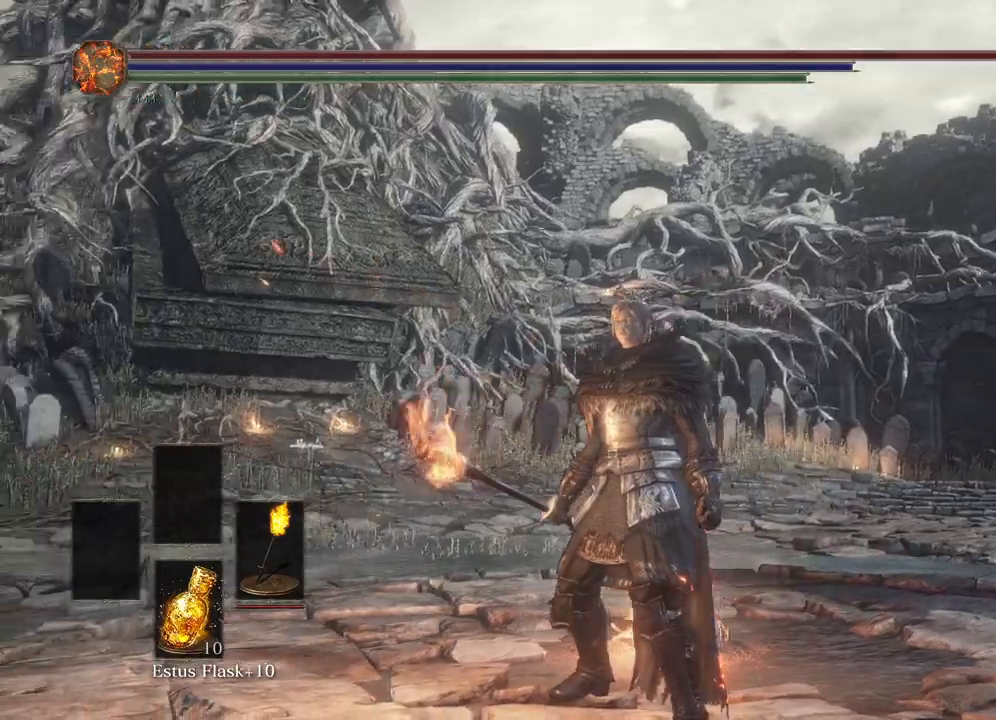
{"buttons": [], "left_stick": "center", "right_stick": "left", "events": []}
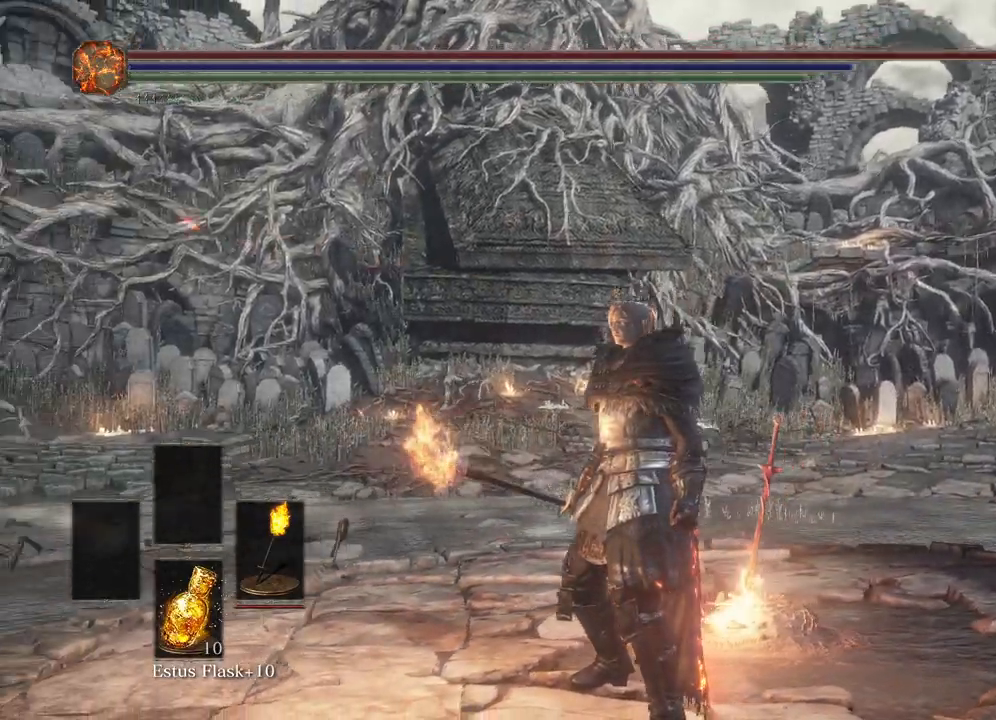
{"buttons": [], "left_stick": "center", "right_stick": "left", "events": []}
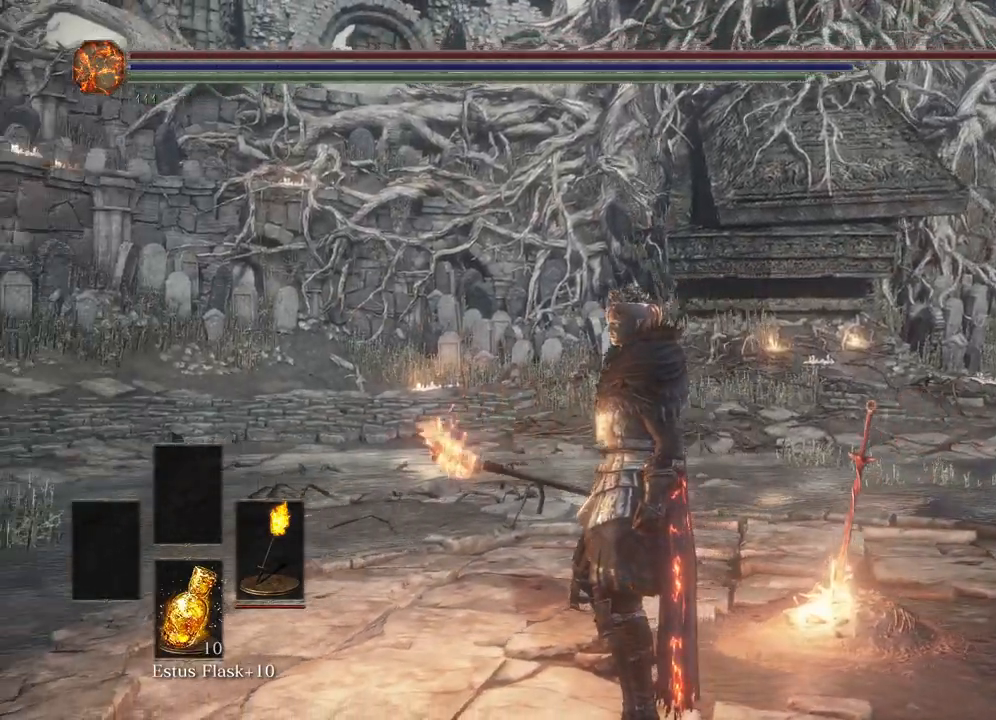
{"buttons": [], "left_stick": "center", "right_stick": "left", "events": []}
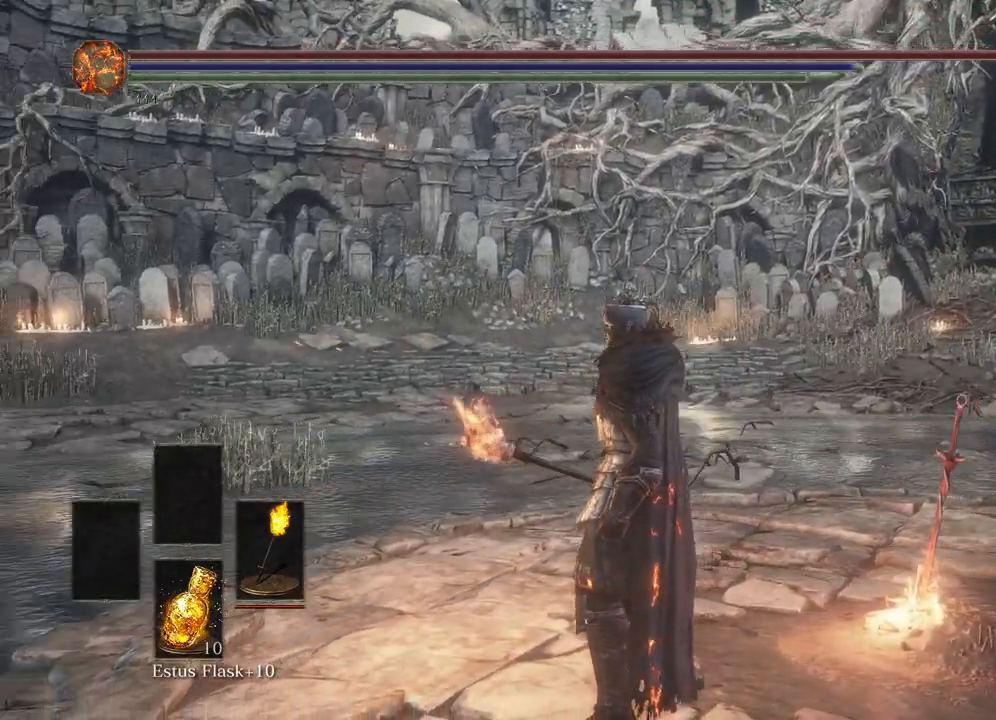
{"buttons": [], "left_stick": "center", "right_stick": "left", "events": []}
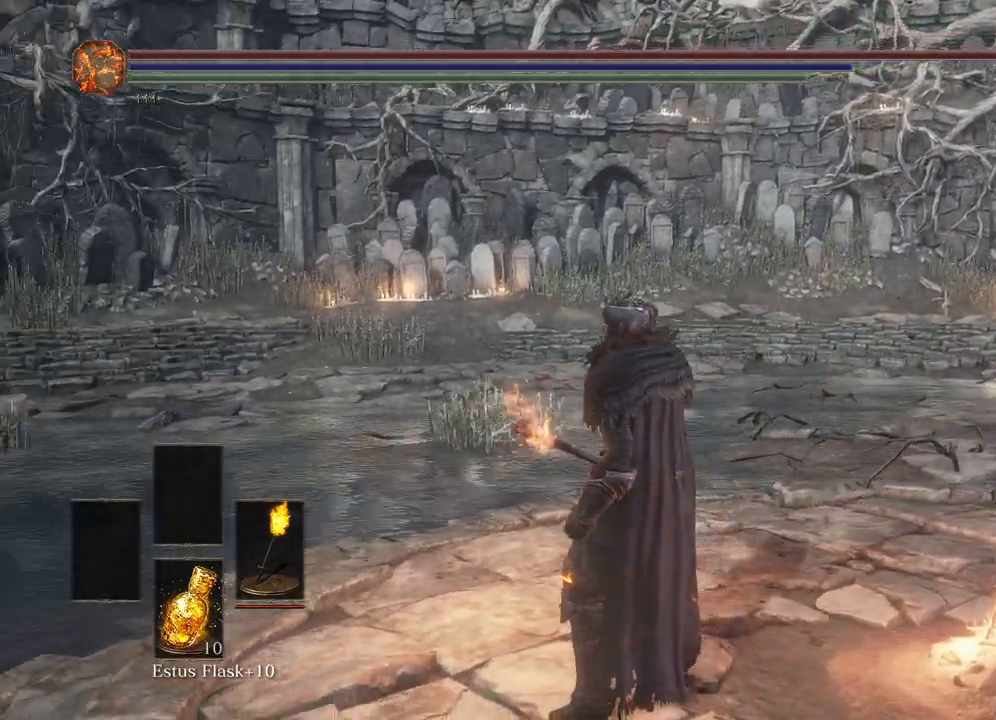
{"buttons": [], "left_stick": "center", "right_stick": "left", "events": []}
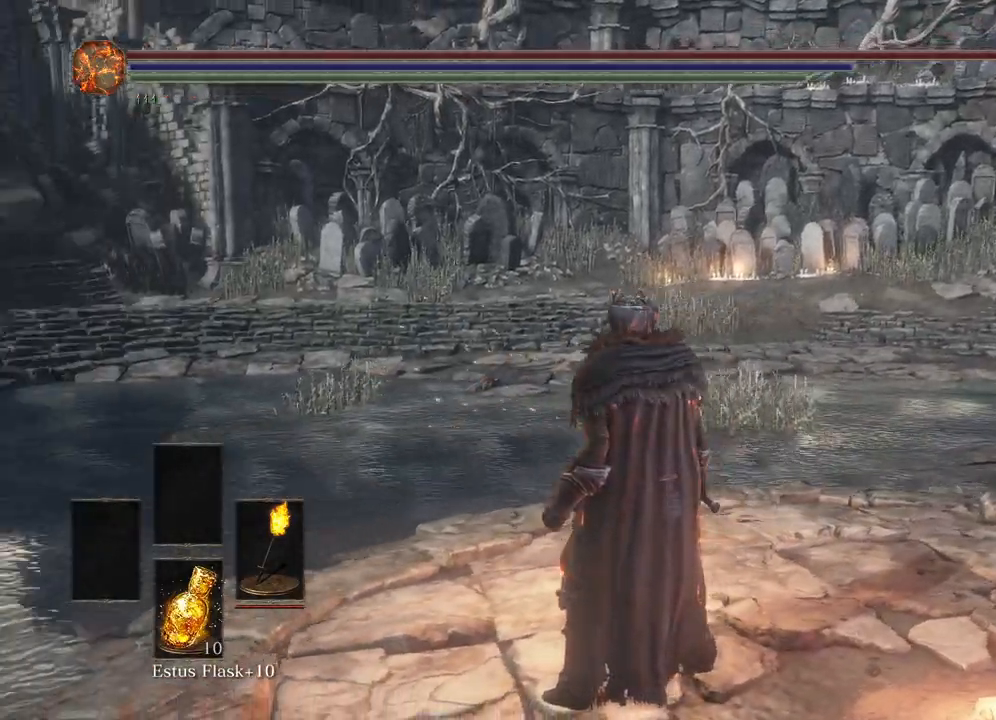
{"buttons": [], "left_stick": "center", "right_stick": "left", "events": []}
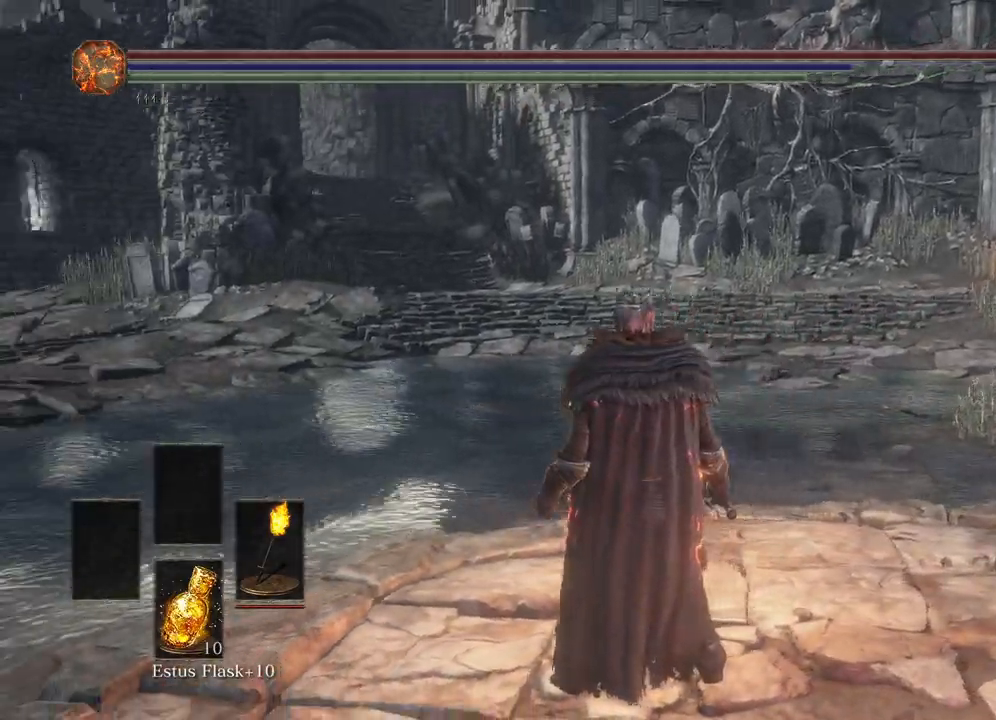
{"buttons": [], "left_stick": "center", "right_stick": "center", "events": [[500, "right_stick", "center"]]}
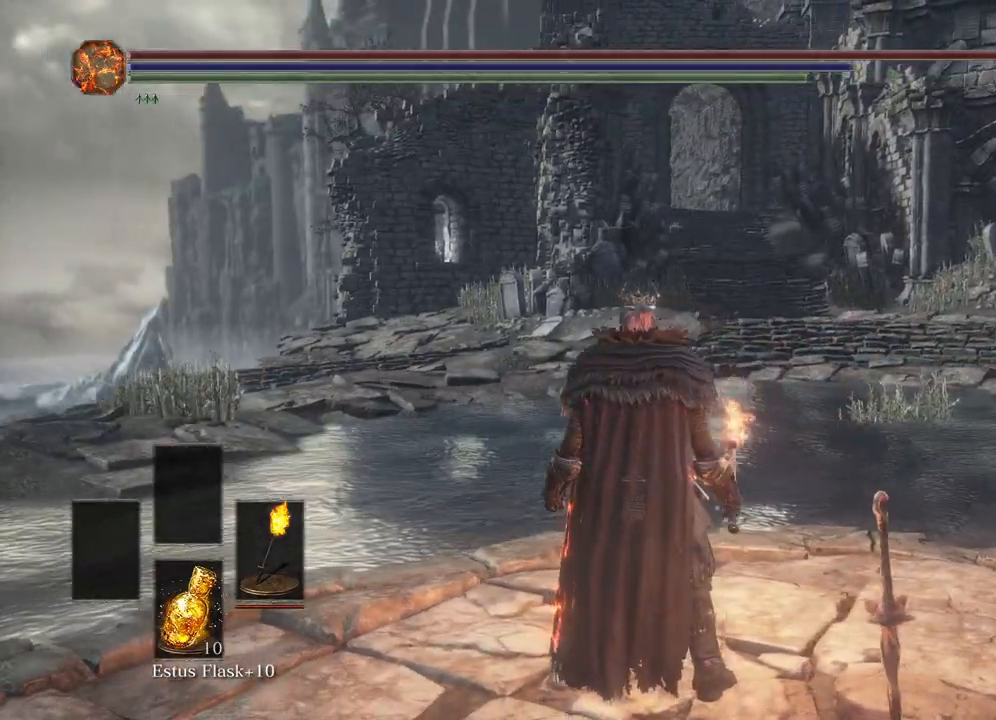
{"buttons": [], "left_stick": "center", "right_stick": "center", "events": [[100, "R1", "down"], [200, "R1", "up"]]}
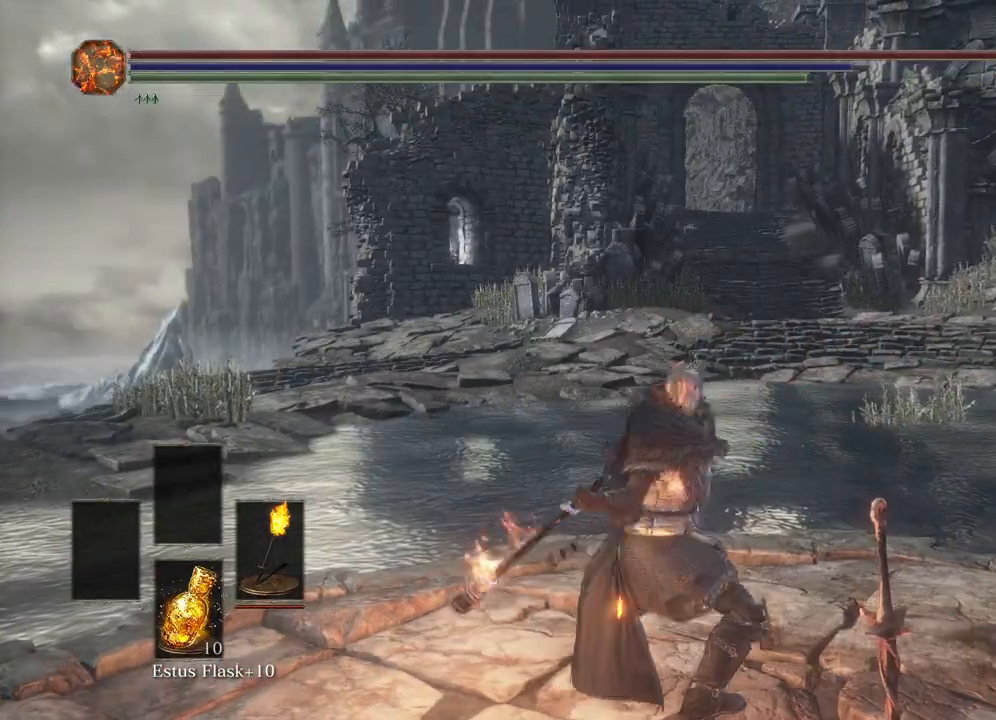
{"buttons": [], "left_stick": "center", "right_stick": "center", "events": [[333, "R1", "down"], [500, "R1", "up"]]}
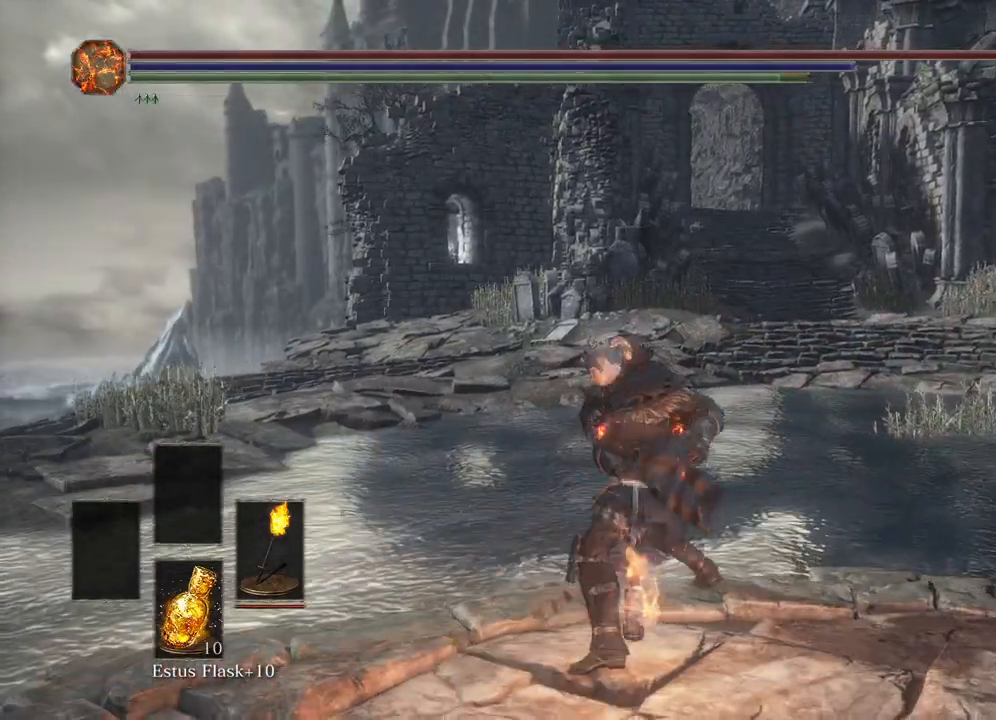
{"buttons": [], "left_stick": "center", "right_stick": "center", "events": []}
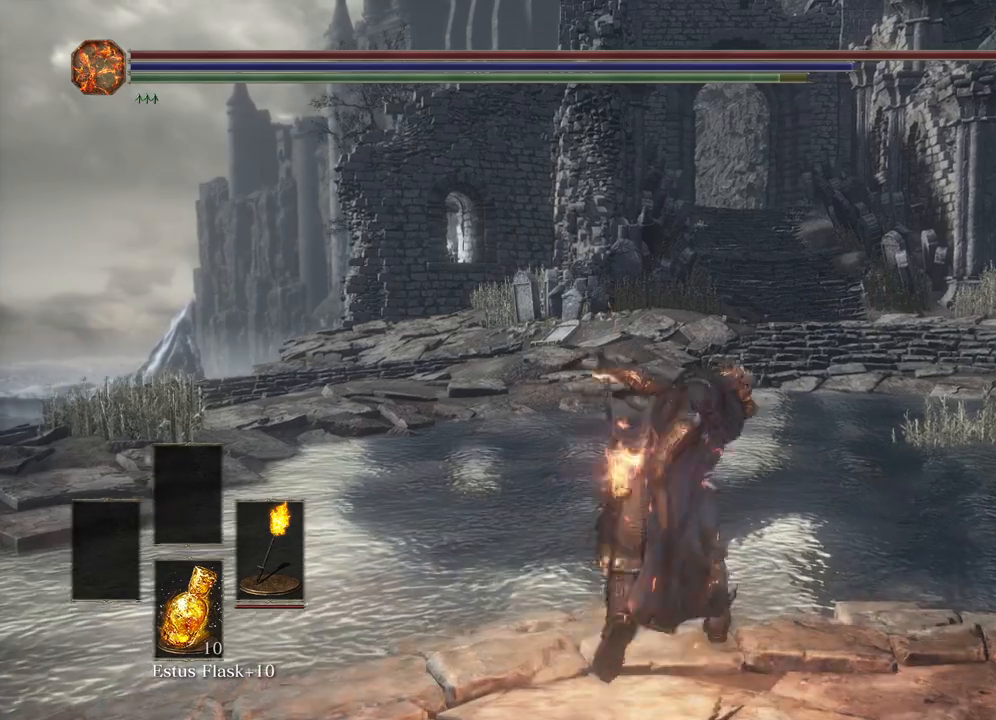
{"buttons": [], "left_stick": "center", "right_stick": "center", "events": [[283, "R1", "down"], [433, "R1", "up"]]}
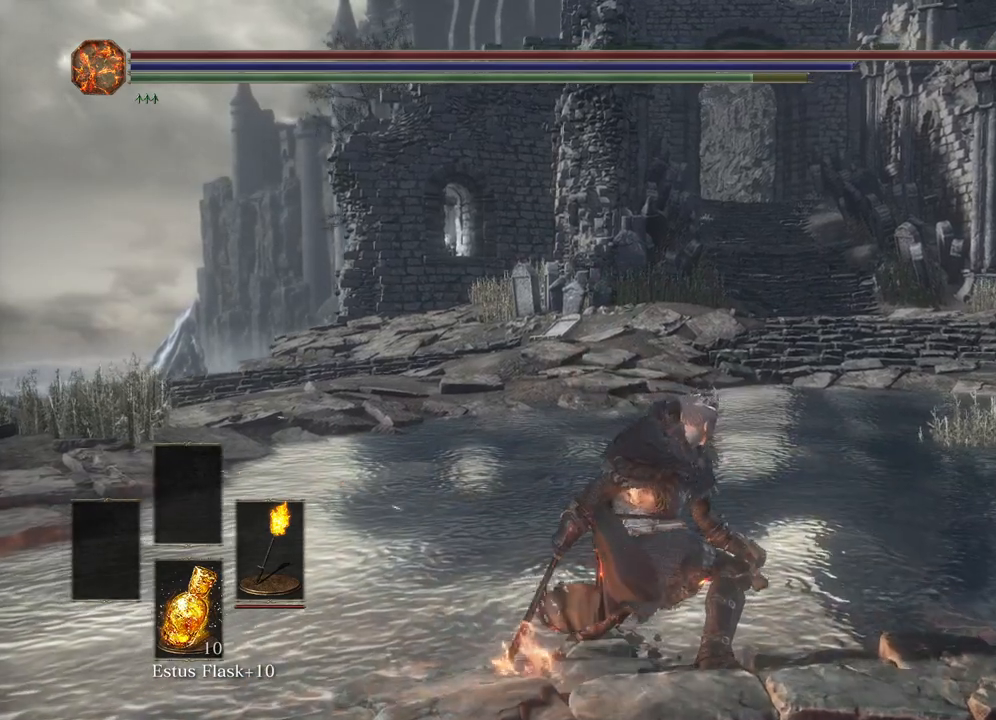
{"buttons": [], "left_stick": "center", "right_stick": "center", "events": []}
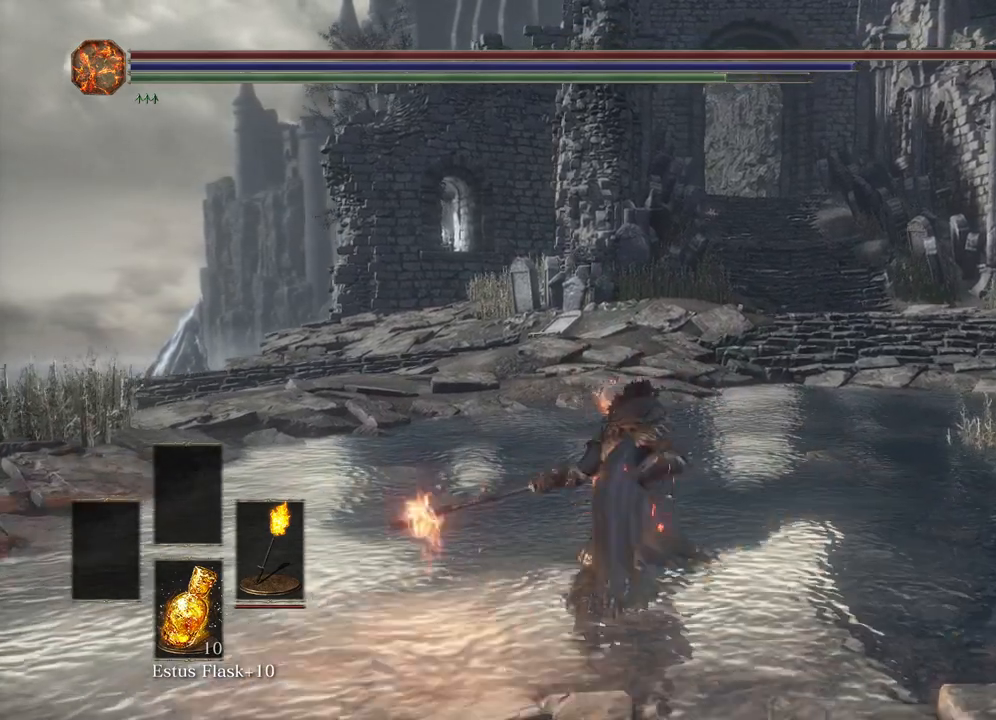
{"buttons": [], "left_stick": "center", "right_stick": "center", "events": []}
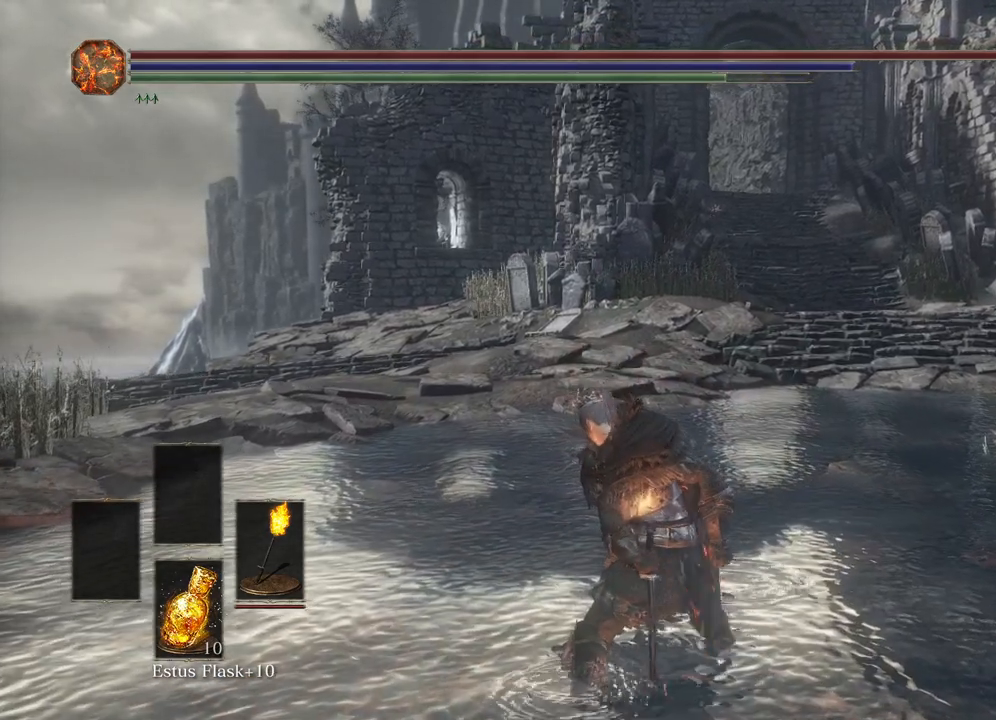
{"buttons": [], "left_stick": "center", "right_stick": "center", "events": []}
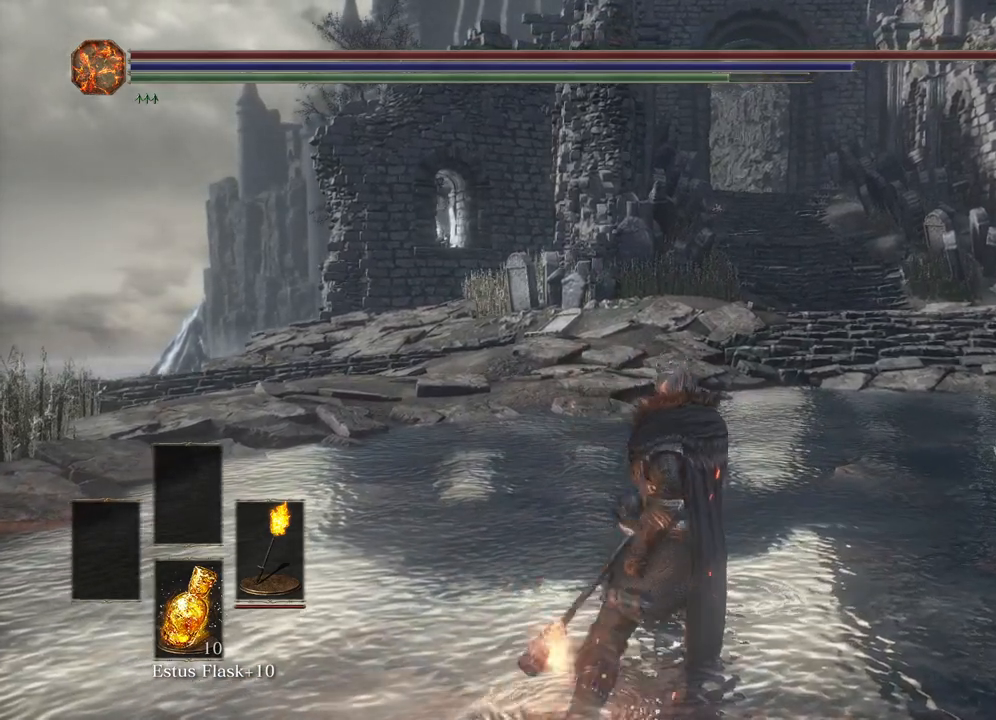
{"buttons": ["R2"], "left_stick": "center", "right_stick": "center", "events": [[433, "R2", "down"]]}
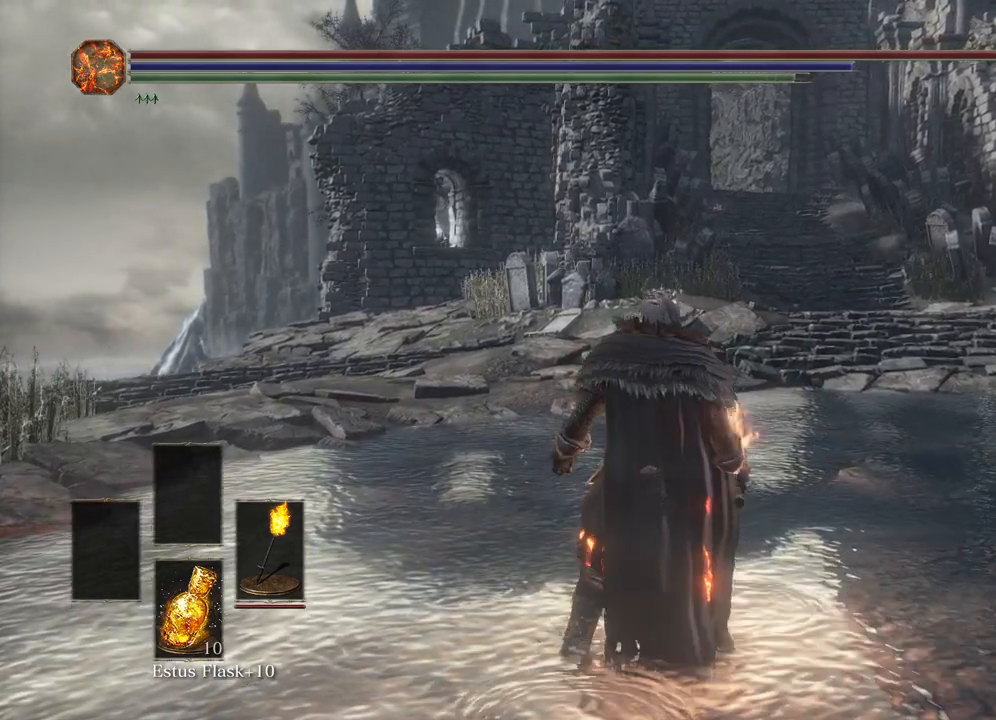
{"buttons": [], "left_stick": "center", "right_stick": "center", "events": [[67, "R2", "up"]]}
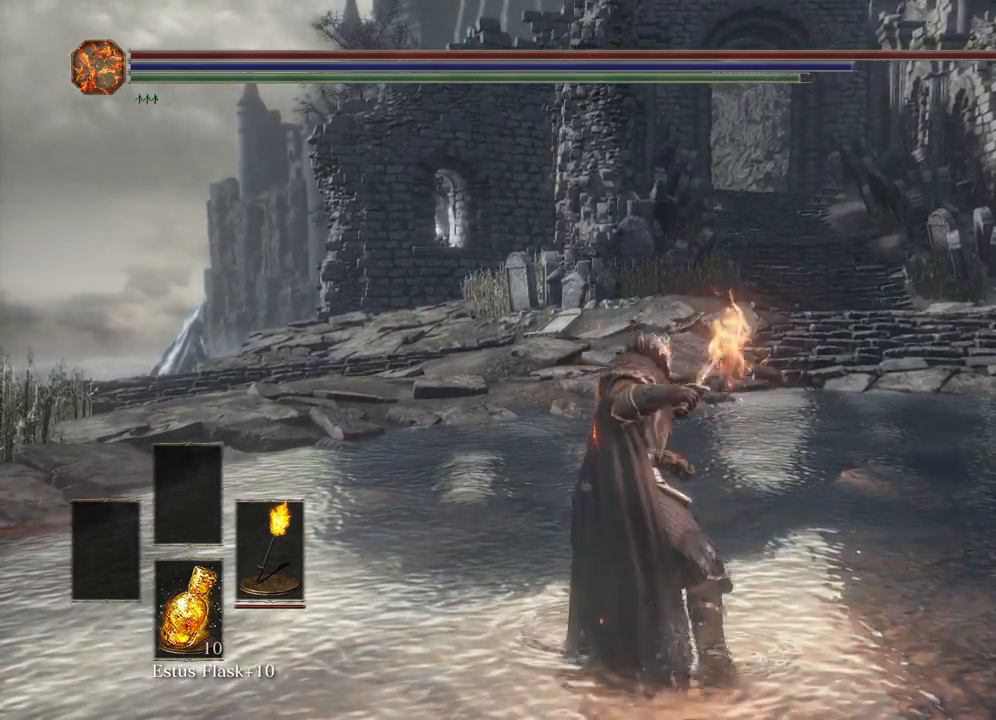
{"buttons": ["R2"], "left_stick": "center", "right_stick": "center", "events": [[450, "R2", "down"]]}
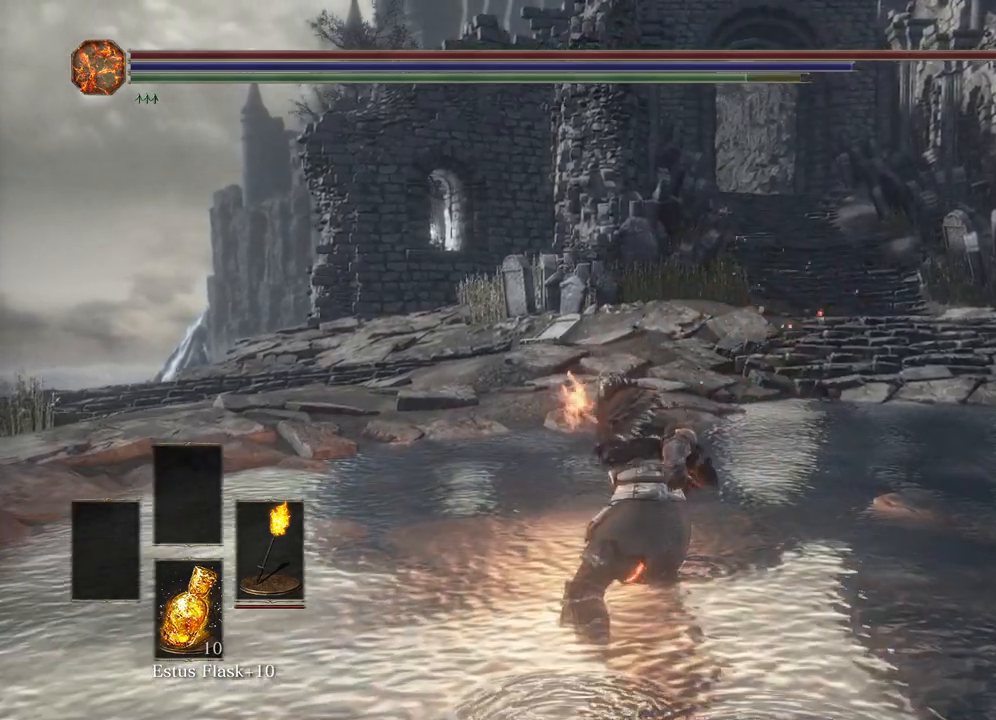
{"buttons": [], "left_stick": "center", "right_stick": "center", "events": [[117, "R2", "up"]]}
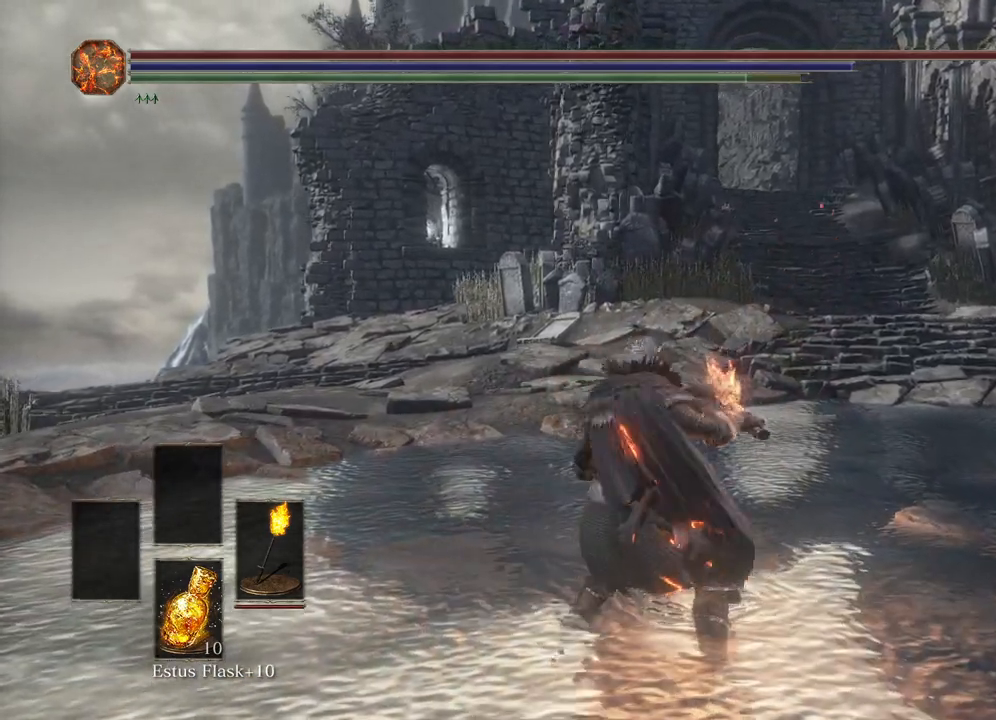
{"buttons": [], "left_stick": "center", "right_stick": "center", "events": []}
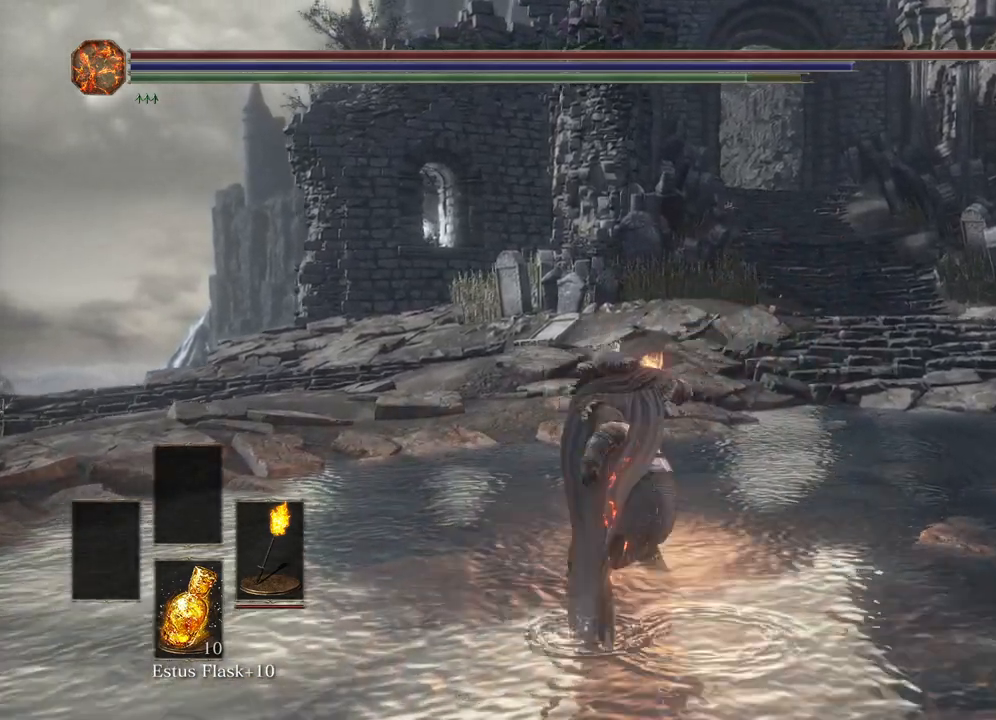
{"buttons": [], "left_stick": "center", "right_stick": "right", "events": [[33, "right_stick", "right"]]}
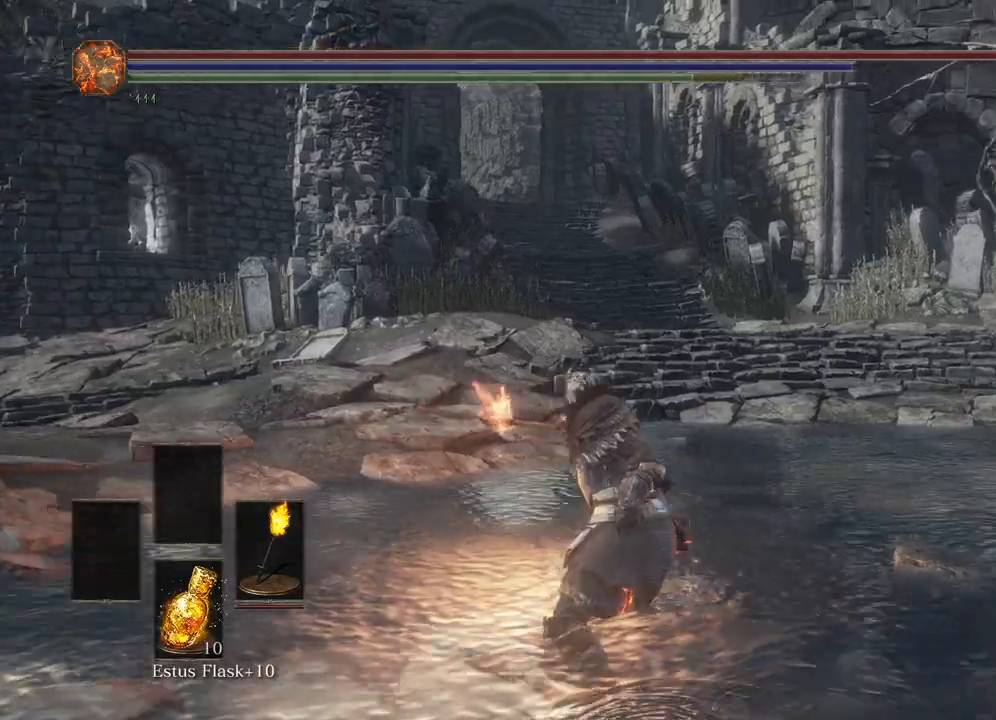
{"buttons": [], "left_stick": "center", "right_stick": "right", "events": []}
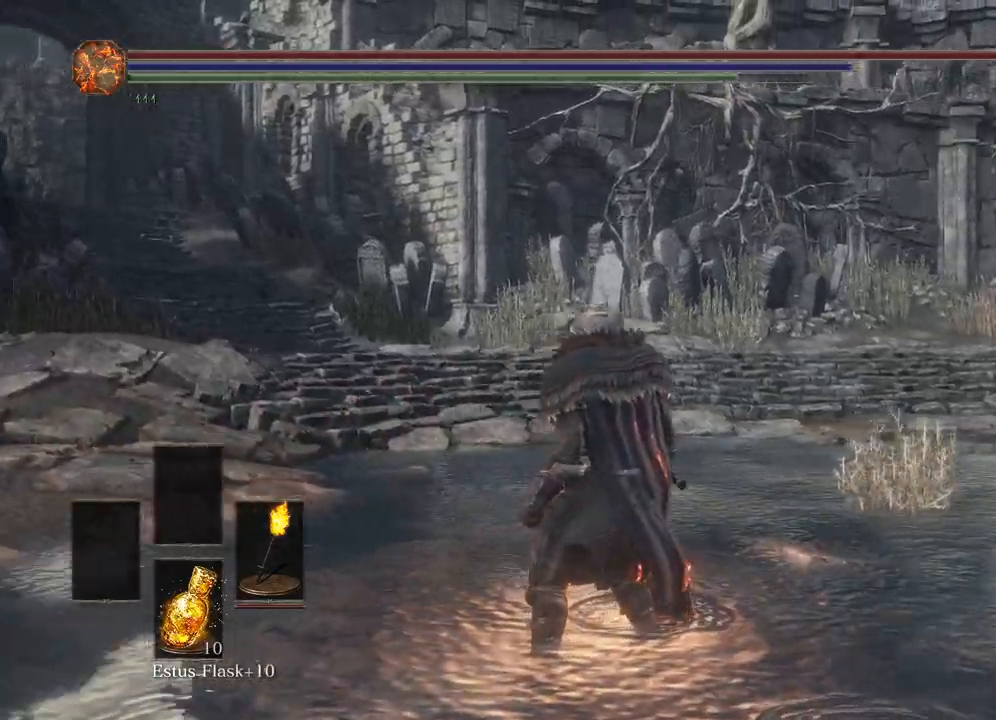
{"buttons": [], "left_stick": "center", "right_stick": "down", "events": [[300, "left_stick", "up"], [467, "left_stick", "center"], [483, "right_stick", "down"]]}
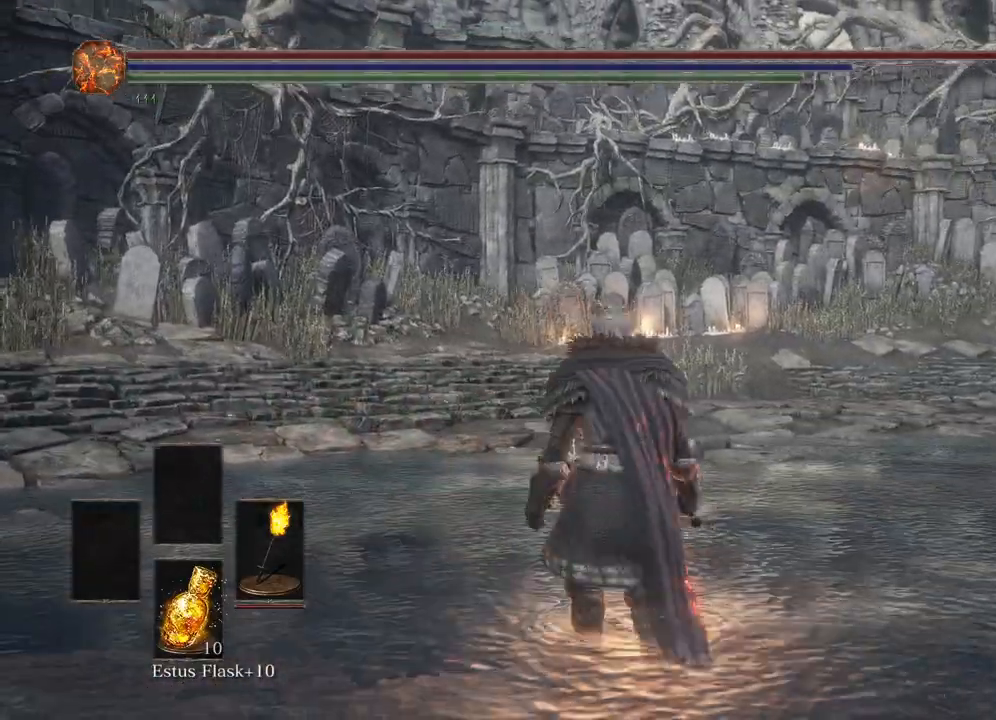
{"buttons": ["R2"], "left_stick": "center", "right_stick": "center", "events": [[83, "R2", "down"], [83, "right_stick", "center"]]}
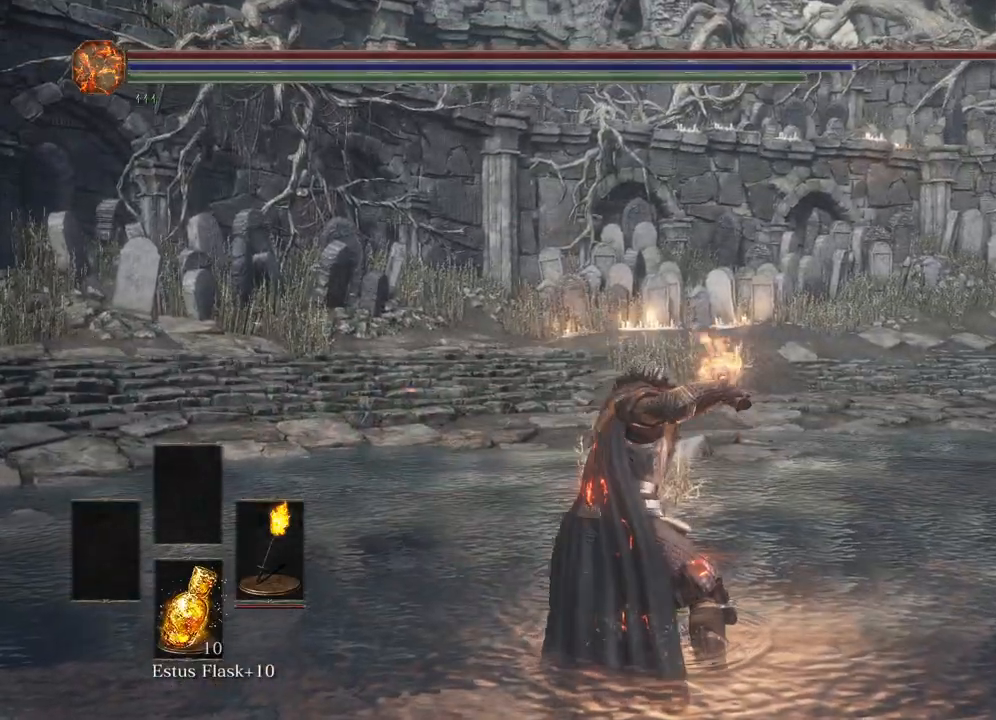
{"buttons": ["R2"], "left_stick": "center", "right_stick": "center", "events": []}
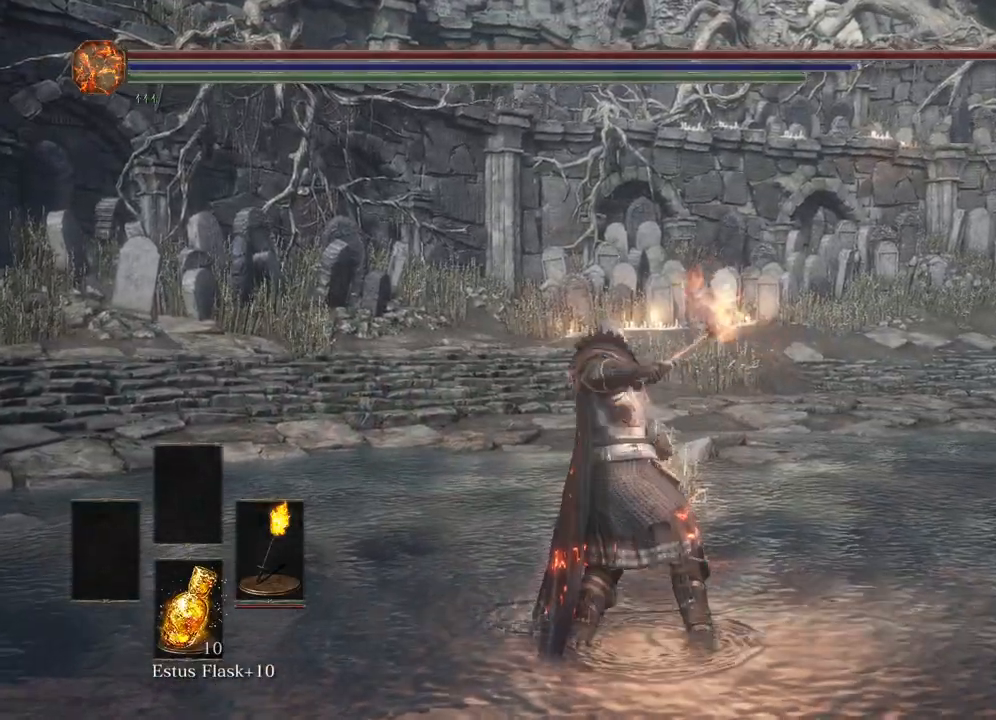
{"buttons": [], "left_stick": "center", "right_stick": "center", "events": [[383, "R2", "up"]]}
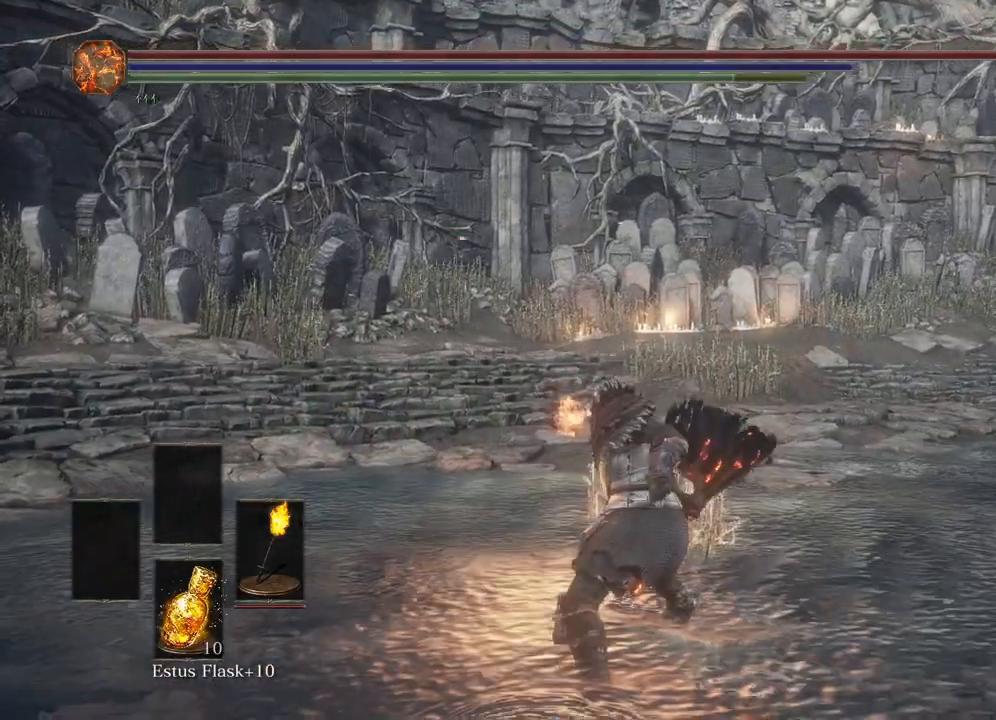
{"buttons": ["R2"], "left_stick": "center", "right_stick": "down", "events": [[17, "R2", "down"], [467, "right_stick", "down"]]}
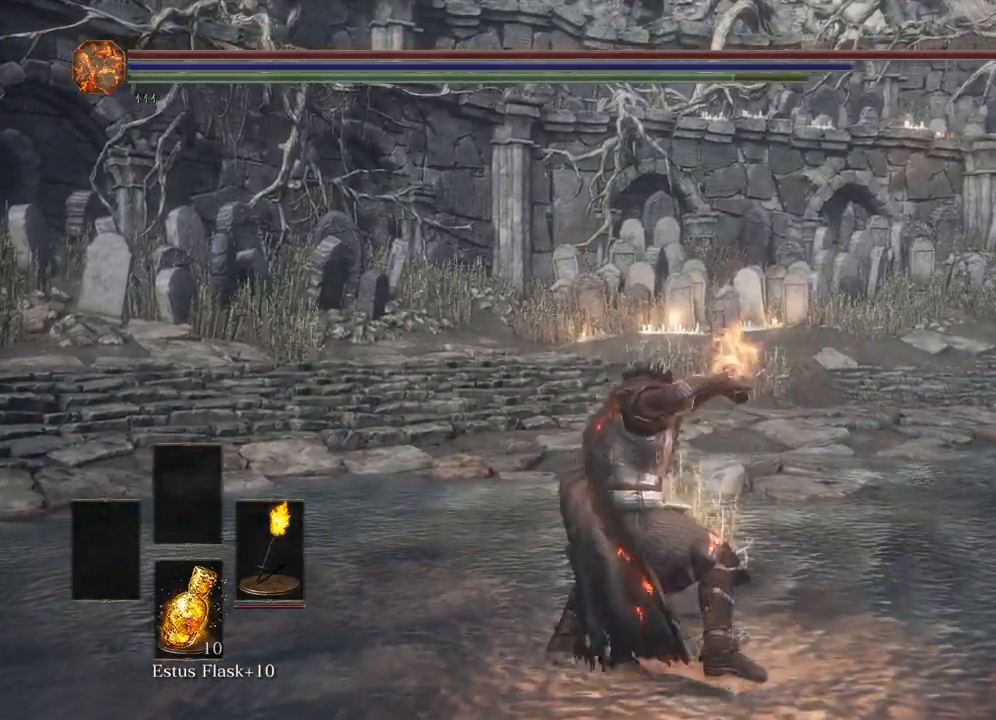
{"buttons": ["R2"], "left_stick": "center", "right_stick": "center", "events": [[283, "right_stick", "center"]]}
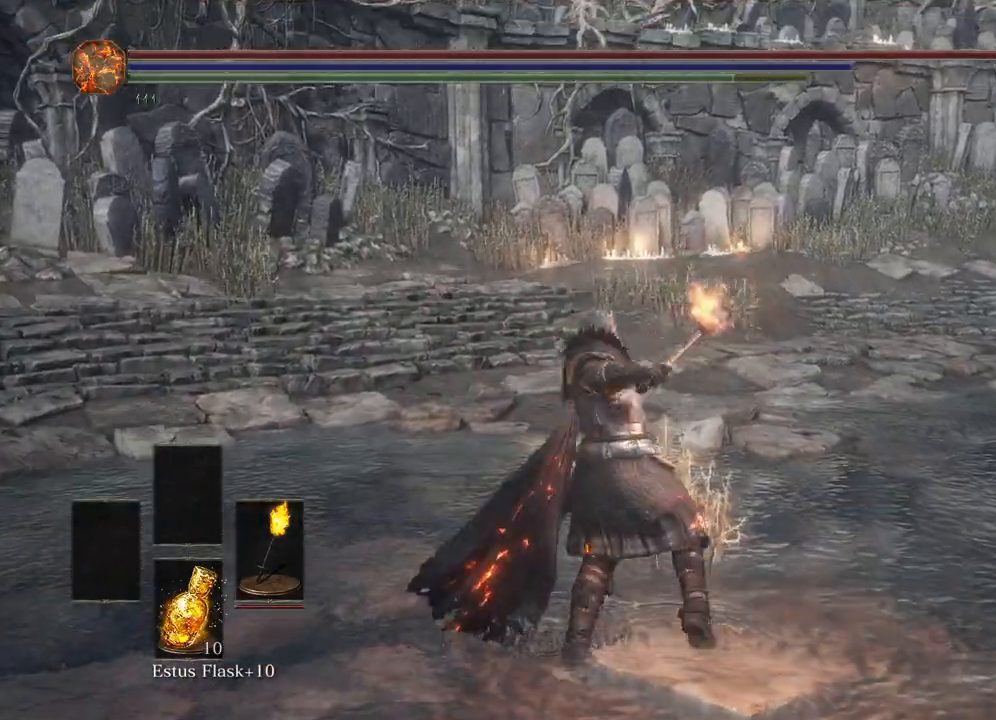
{"buttons": [], "left_stick": "center", "right_stick": "center", "events": [[367, "R2", "up"]]}
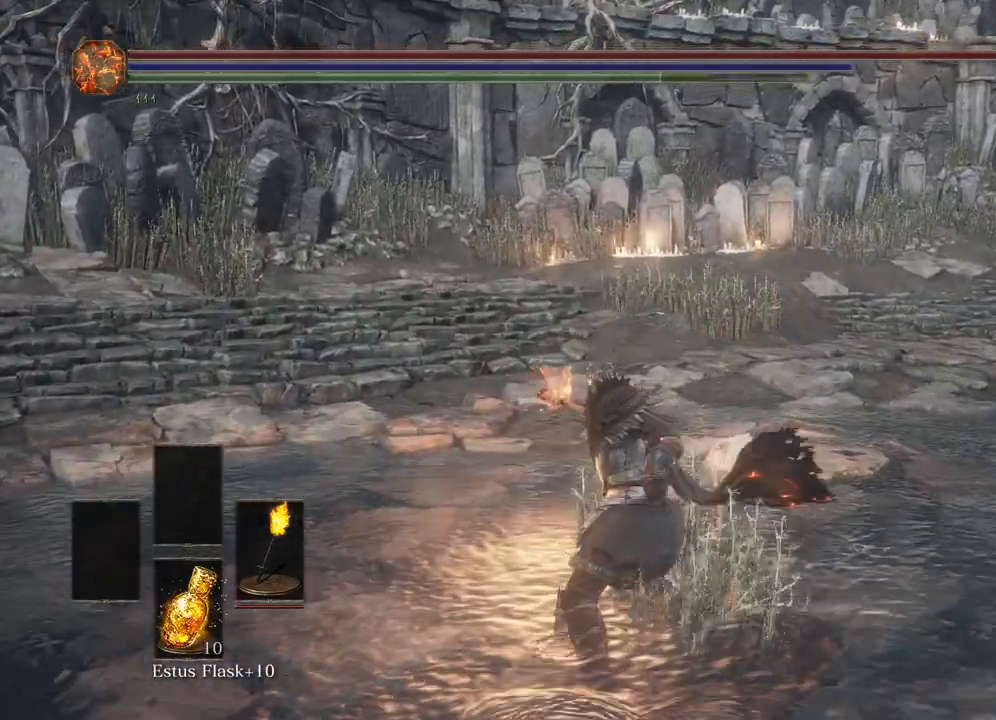
{"buttons": [], "left_stick": "center", "right_stick": "right", "events": [[133, "right_stick", "right"]]}